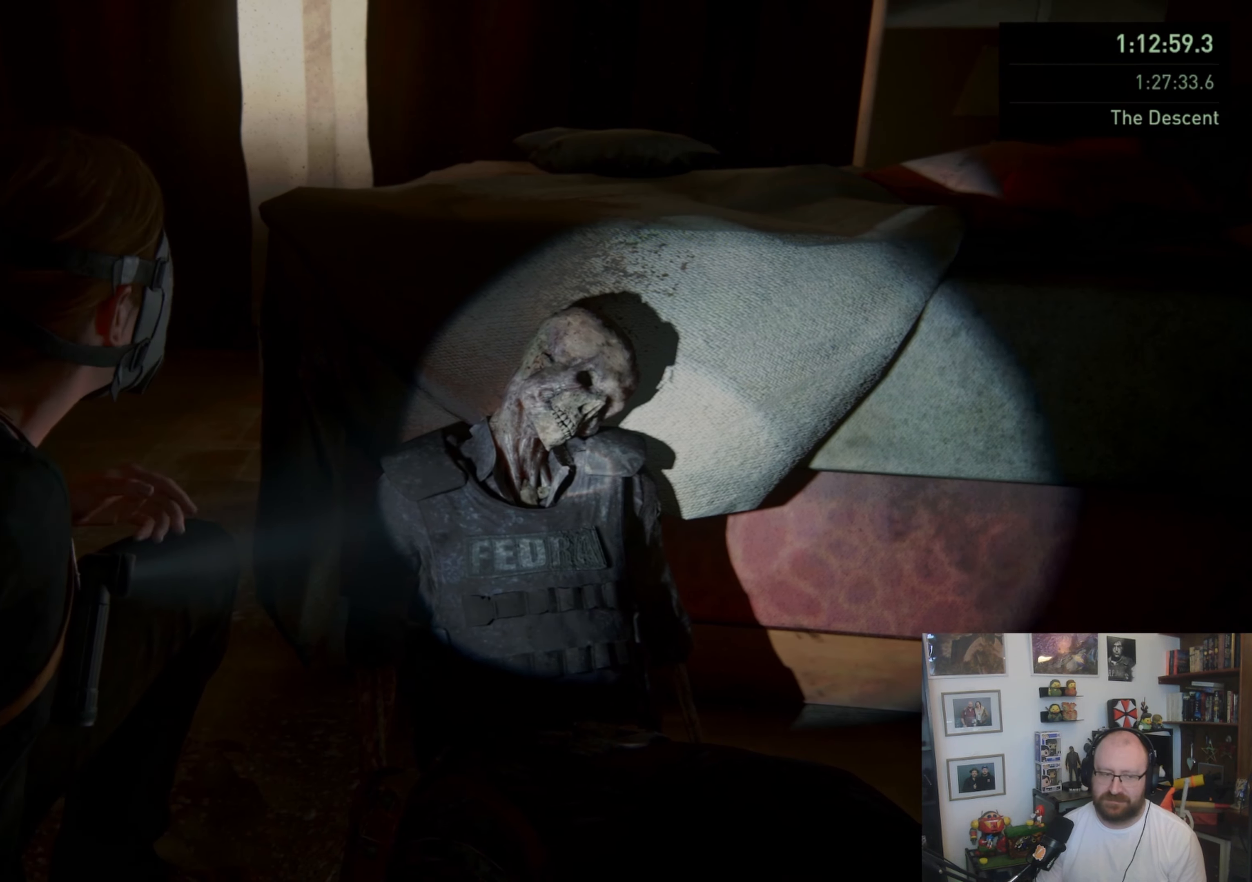
Gameplay with a controller (PlayStation layout); each line is a JSON object with the inputs held at the frame after it. "events" lists button and stick changes between this image and that frame as [ms after this image, input, new state], when the widget could be followed in between.
{"buttons": [], "left_stick": "center", "right_stick": "left", "events": [[100, "right_stick", "left"]]}
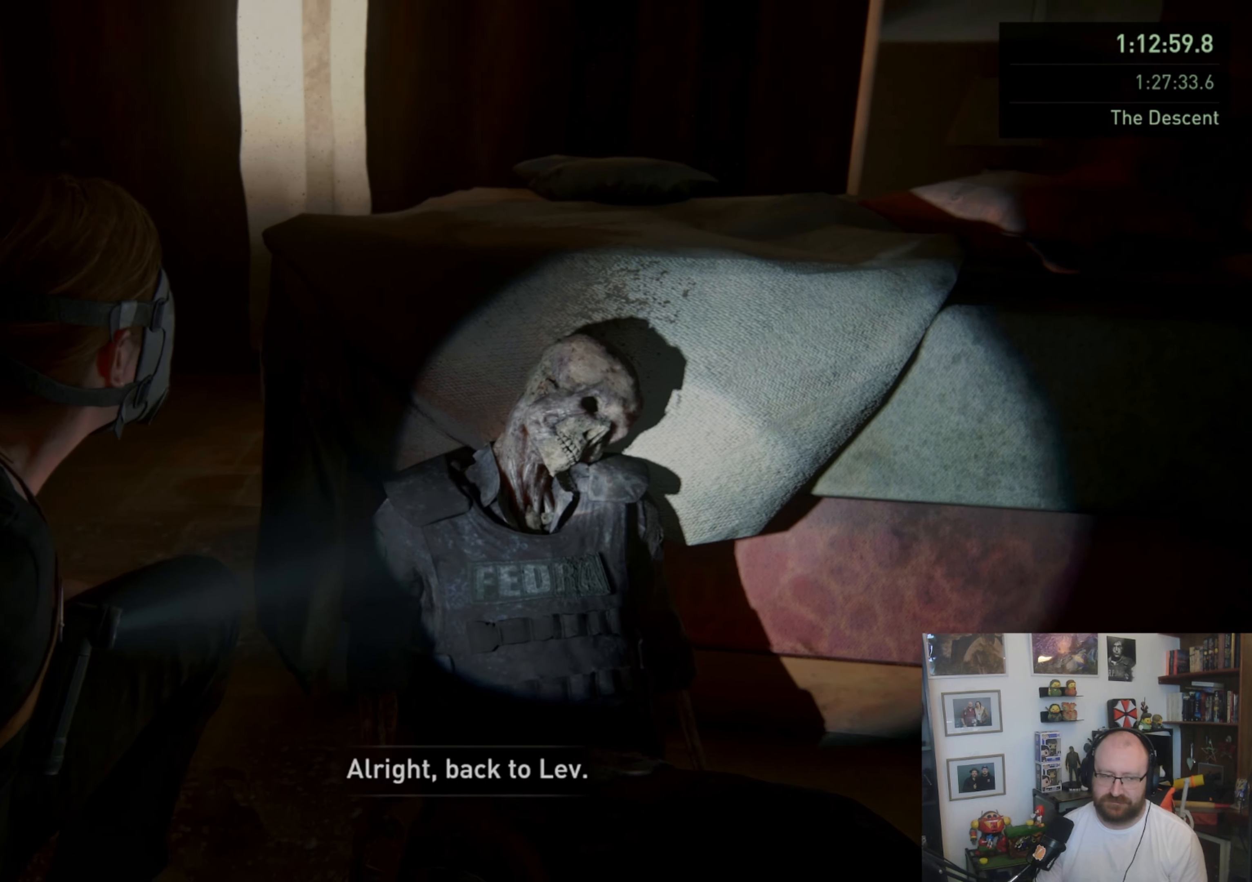
{"buttons": [], "left_stick": "center", "right_stick": "right", "events": [[33, "right_stick", "center"], [200, "left_stick", "down"], [267, "right_stick", "right"], [367, "left_stick", "down-left"], [500, "left_stick", "center"]]}
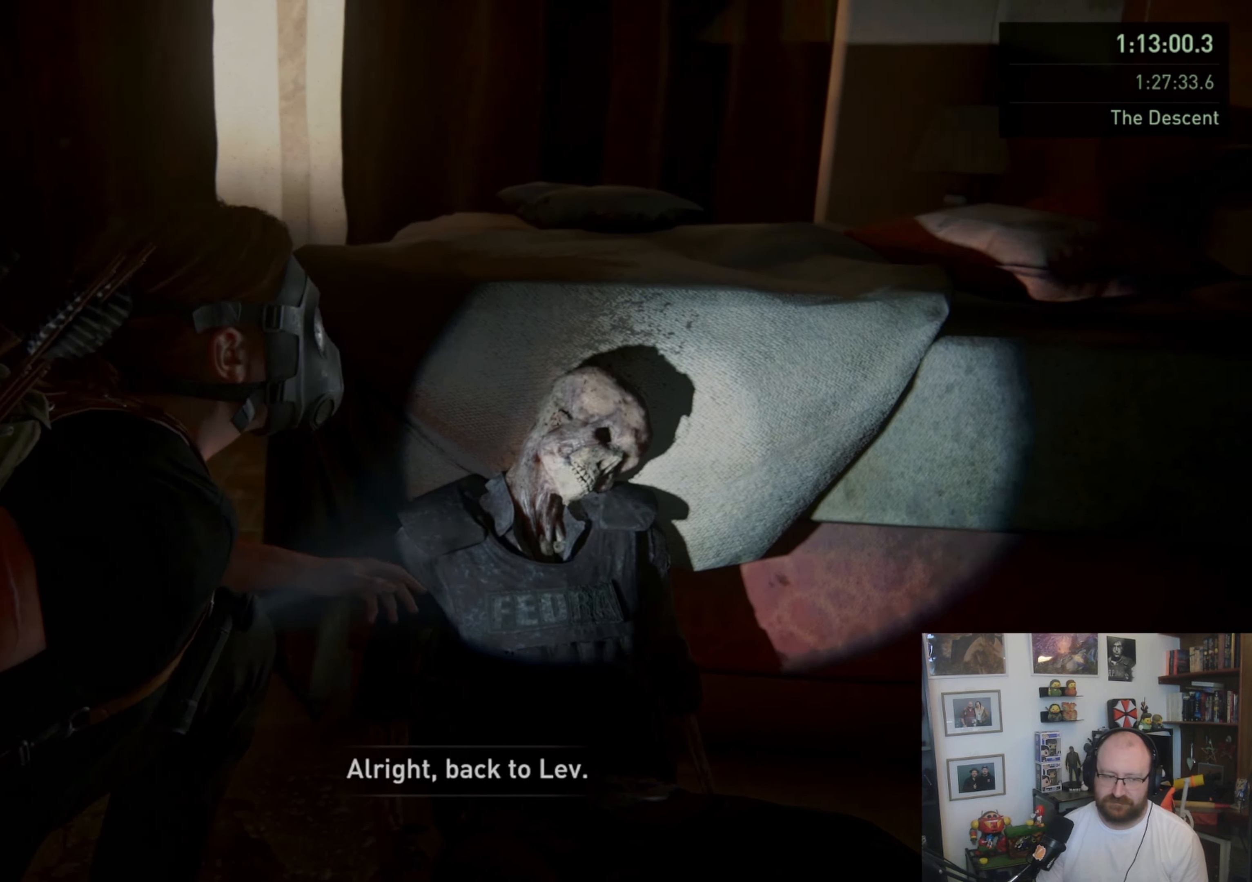
{"buttons": [], "left_stick": "down", "right_stick": "right", "events": [[333, "left_stick", "down"]]}
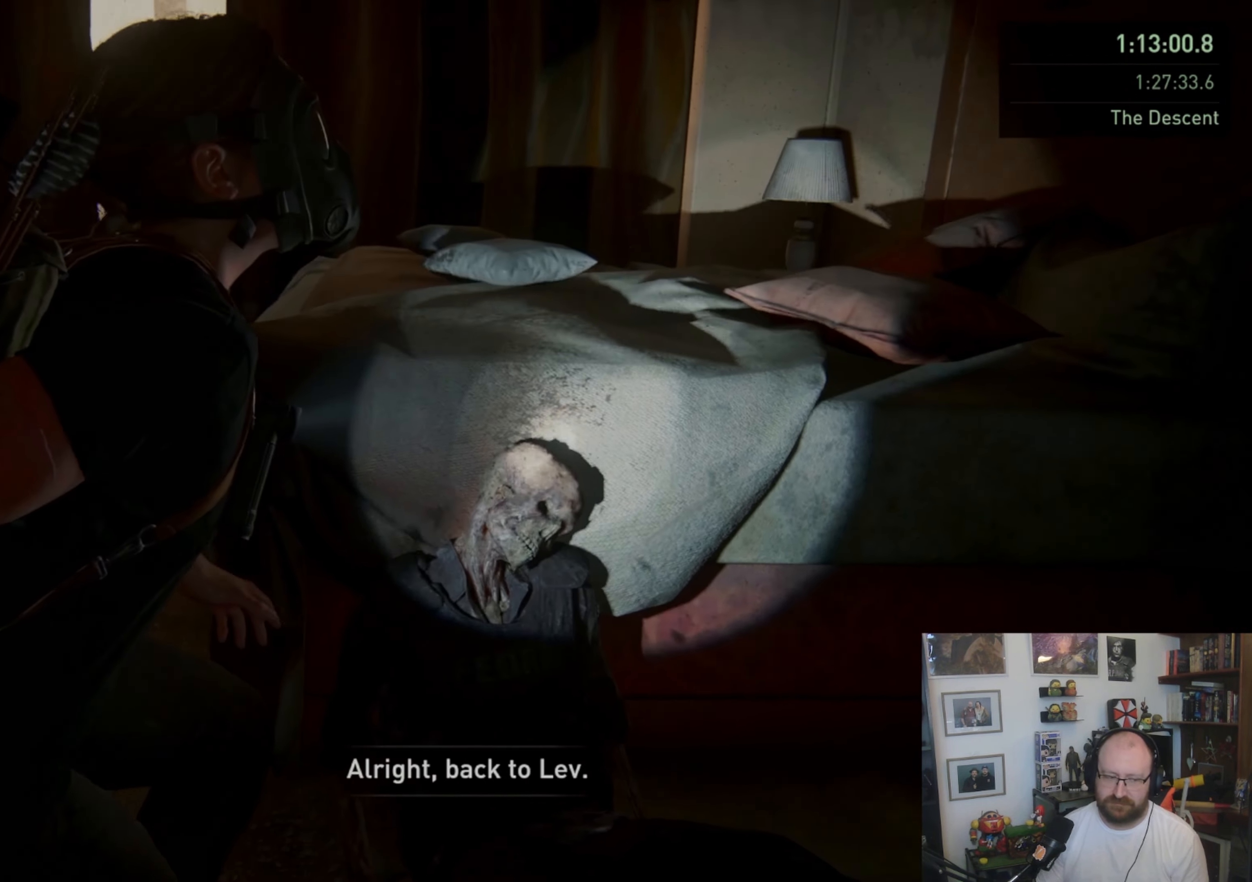
{"buttons": [], "left_stick": "center", "right_stick": "right", "events": [[500, "left_stick", "center"]]}
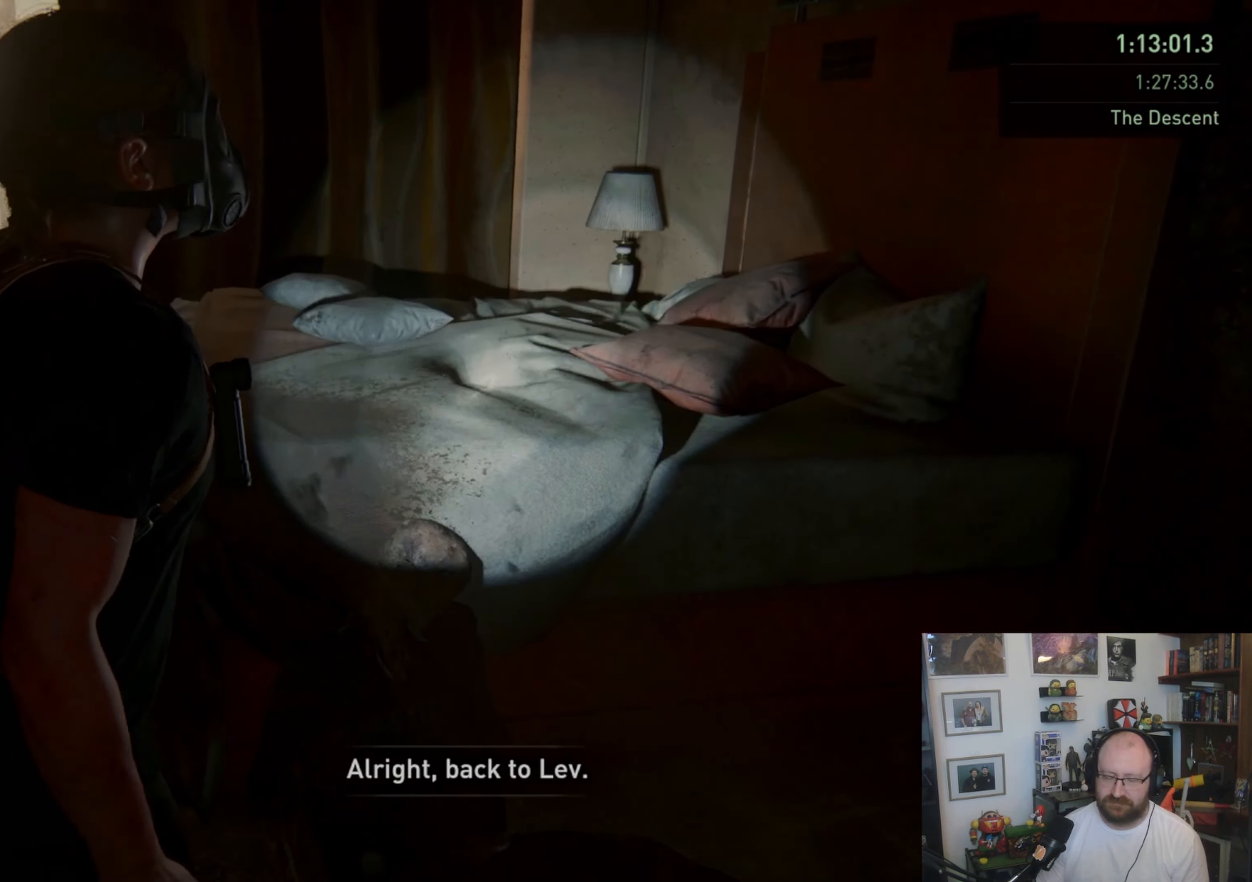
{"buttons": [], "left_stick": "down", "right_stick": "right", "events": [[333, "left_stick", "down"]]}
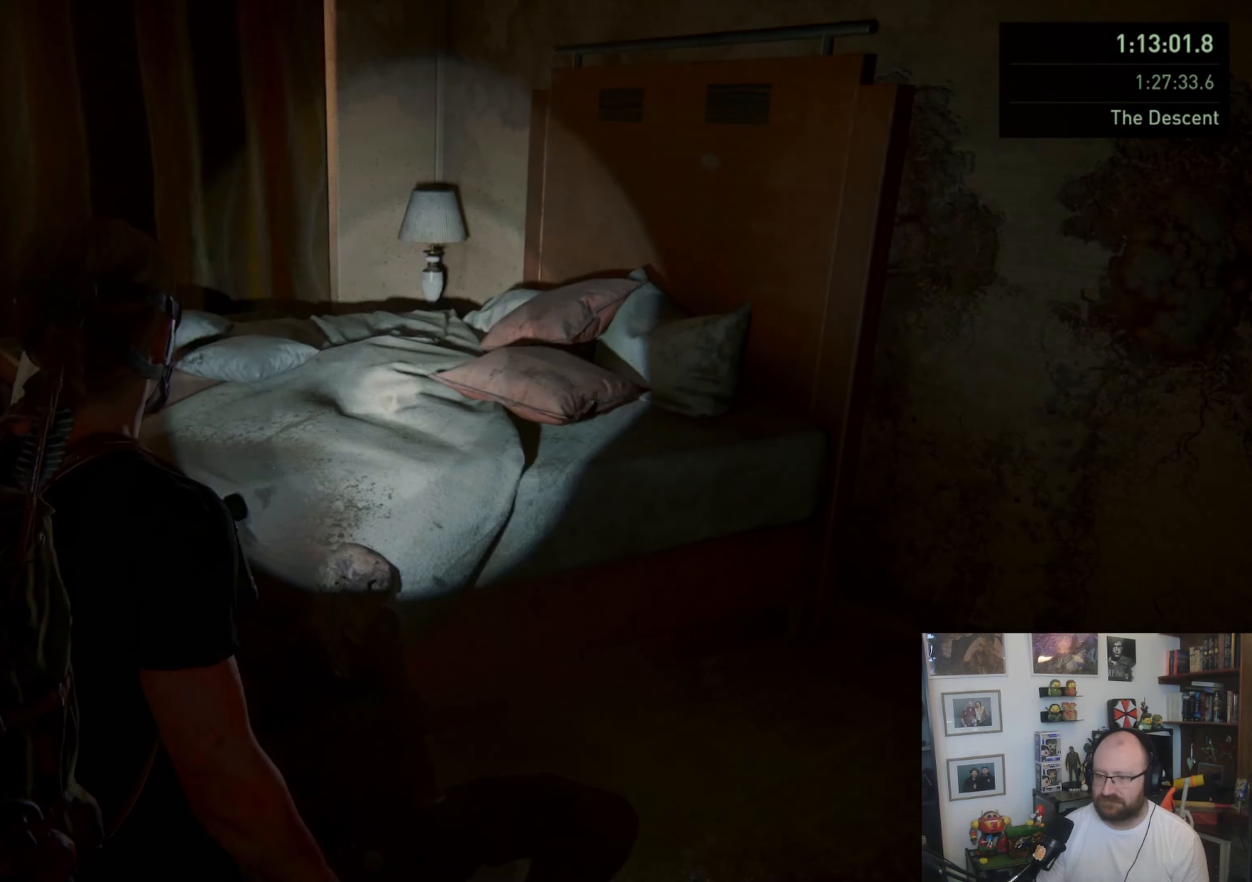
{"buttons": ["L1"], "left_stick": "down", "right_stick": "right", "events": [[133, "L1", "down"]]}
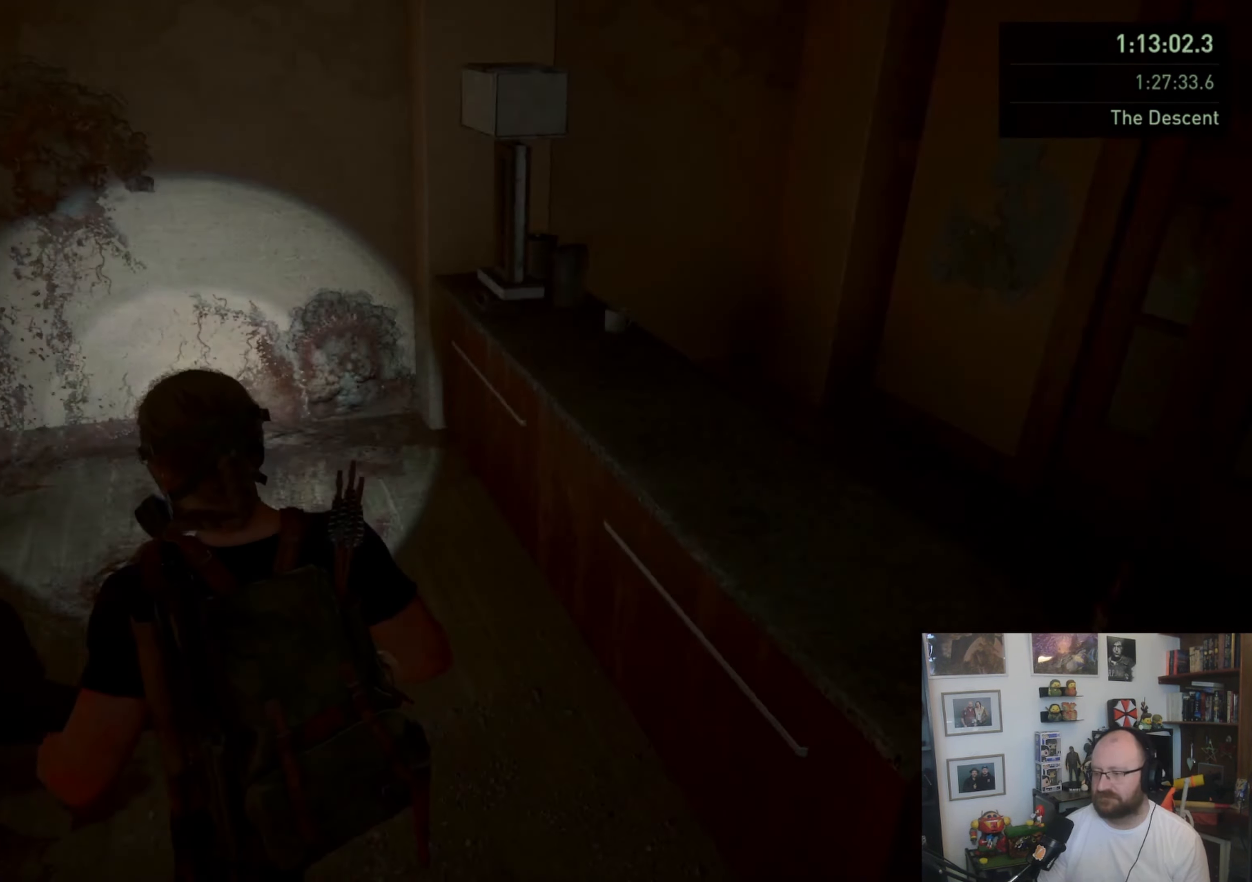
{"buttons": ["L1"], "left_stick": "right", "right_stick": "center", "events": [[200, "left_stick", "down-right"], [200, "right_stick", "up"], [400, "left_stick", "right"], [500, "right_stick", "center"]]}
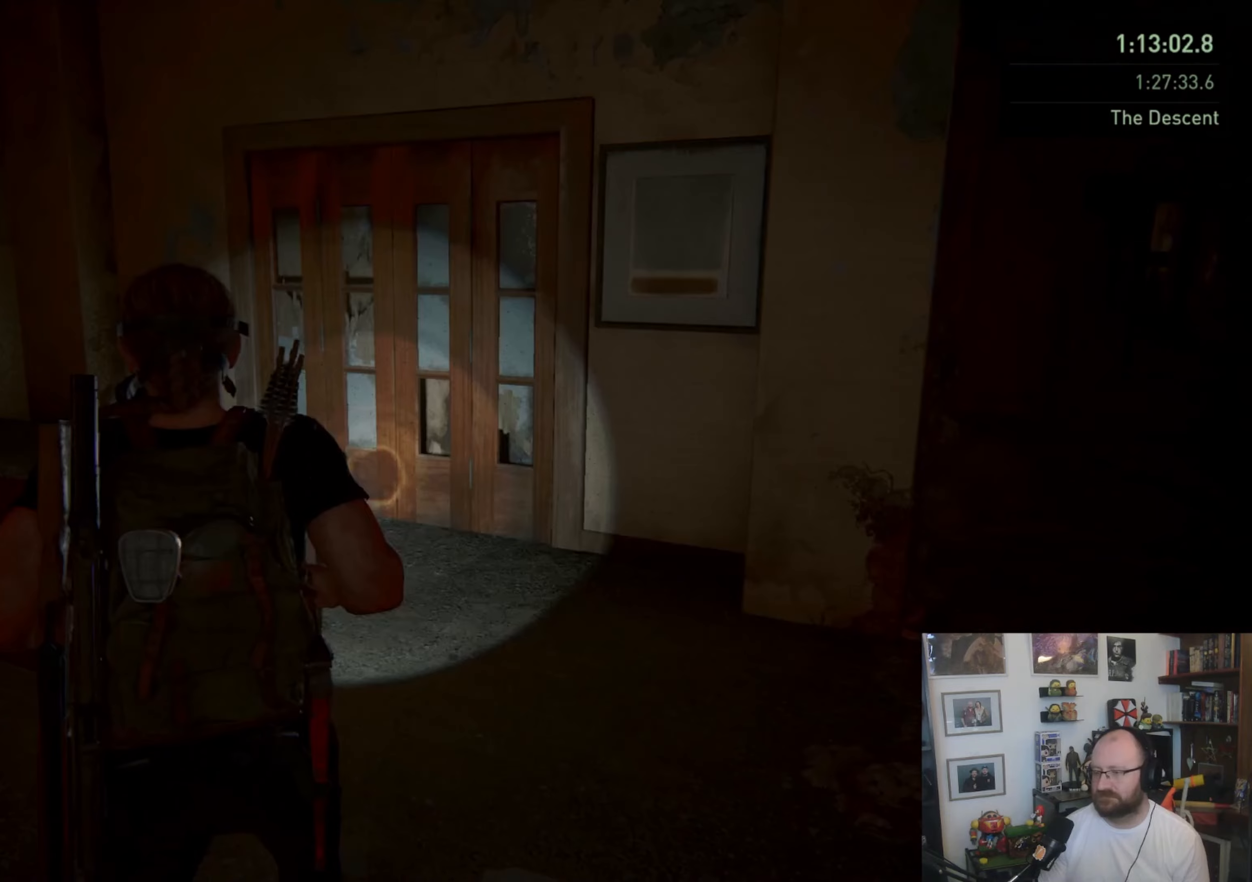
{"buttons": ["L1"], "left_stick": "center", "right_stick": "center", "events": [[67, "left_stick", "up-right"], [167, "left_stick", "center"], [267, "DPAD_DOWN", "down"], [367, "DPAD_DOWN", "up"]]}
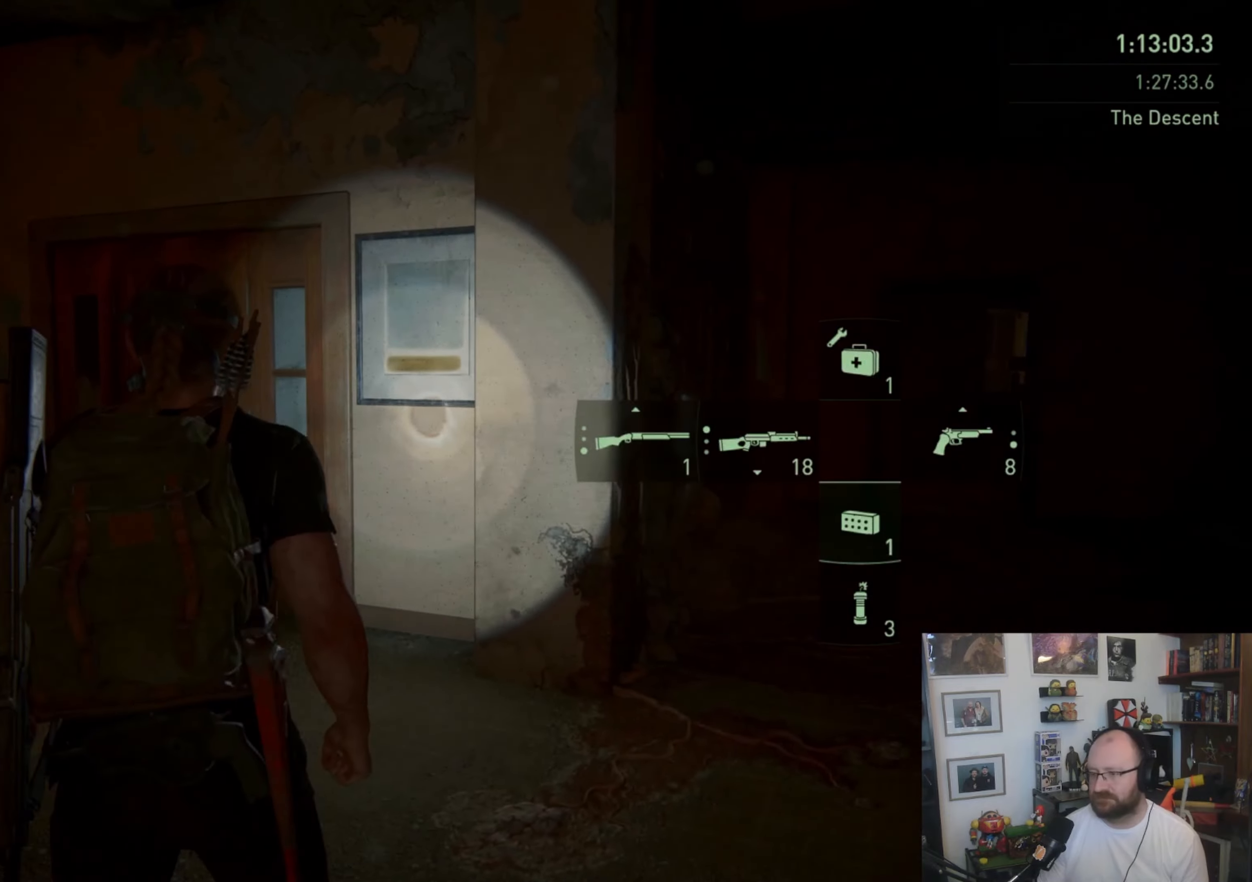
{"buttons": ["L1"], "left_stick": "up-right", "right_stick": "center", "events": [[67, "left_stick", "right"], [167, "left_stick", "up-right"], [267, "right_stick", "down-right"], [500, "right_stick", "center"]]}
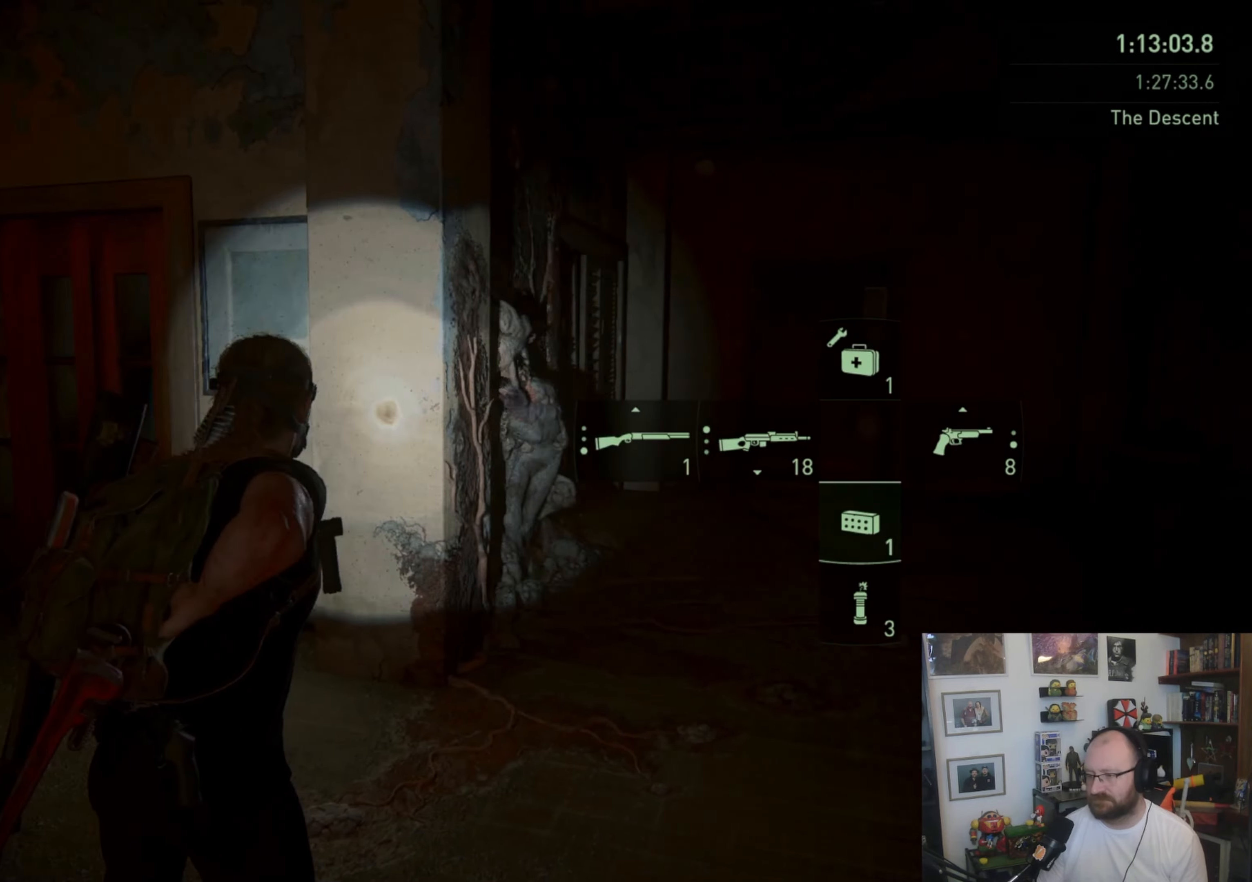
{"buttons": ["L1"], "left_stick": "up-right", "right_stick": "center", "events": []}
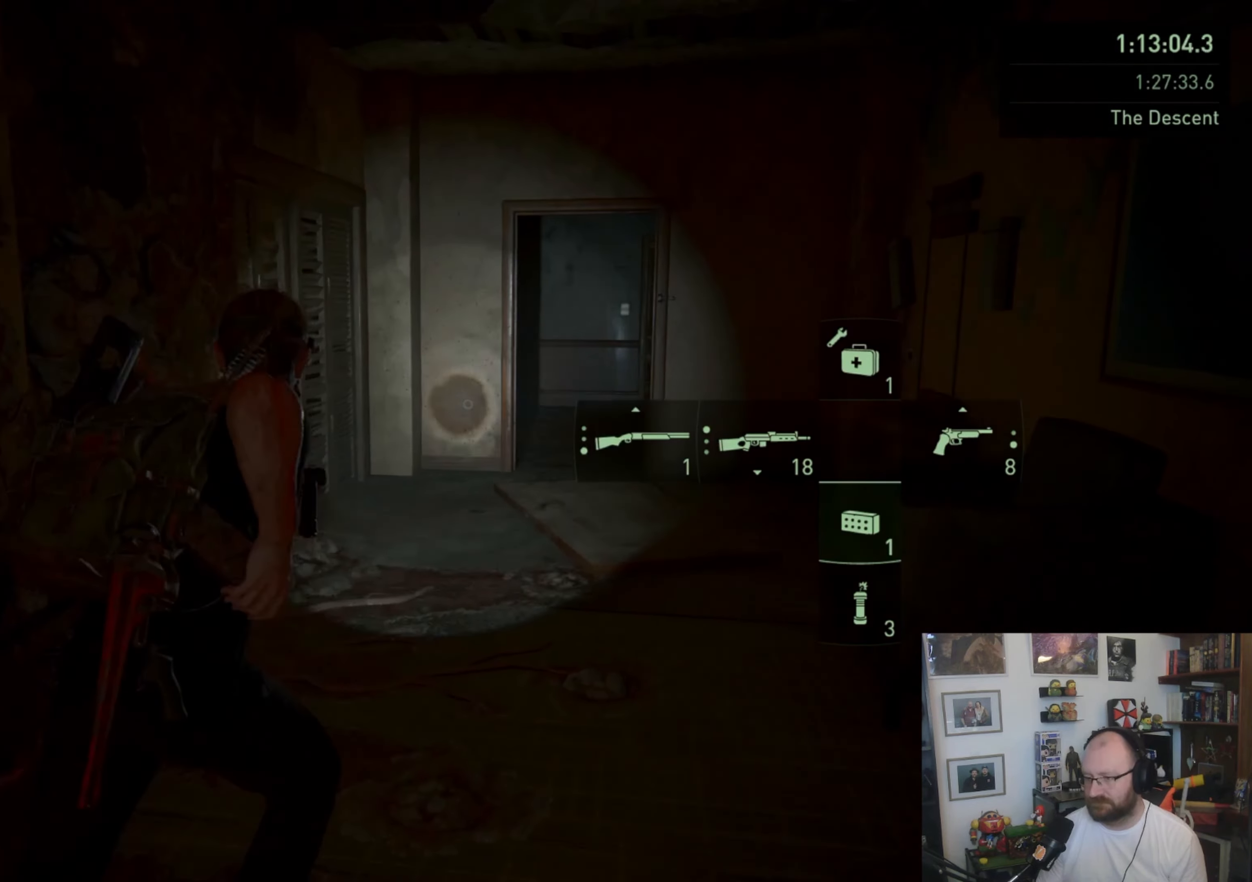
{"buttons": [], "left_stick": "up", "right_stick": "left", "events": [[200, "L1", "up"], [333, "left_stick", "up"], [400, "right_stick", "left"]]}
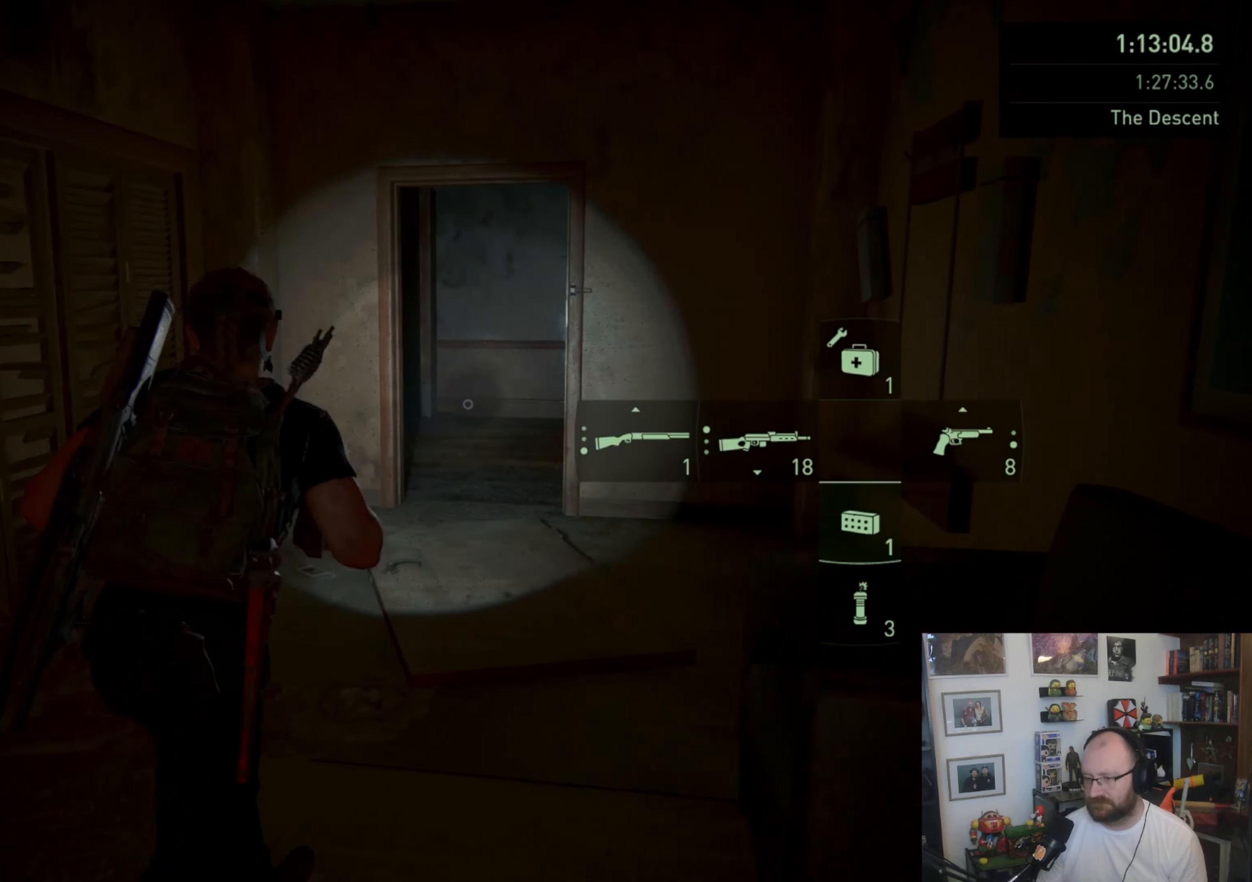
{"buttons": [], "left_stick": "up", "right_stick": "center", "events": [[67, "right_stick", "center"]]}
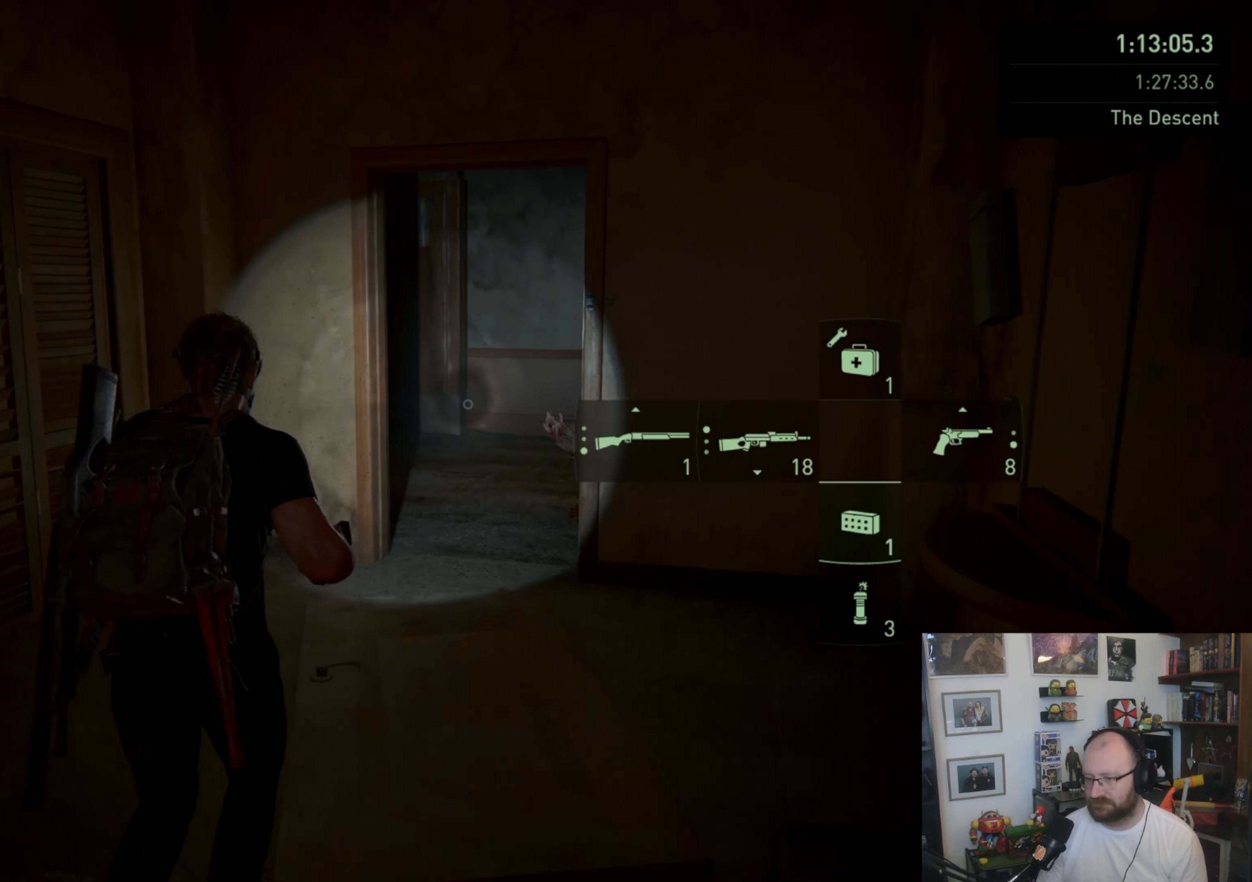
{"buttons": [], "left_stick": "up-right", "right_stick": "left", "events": [[167, "left_stick", "up-right"], [267, "right_stick", "down-left"], [367, "right_stick", "left"]]}
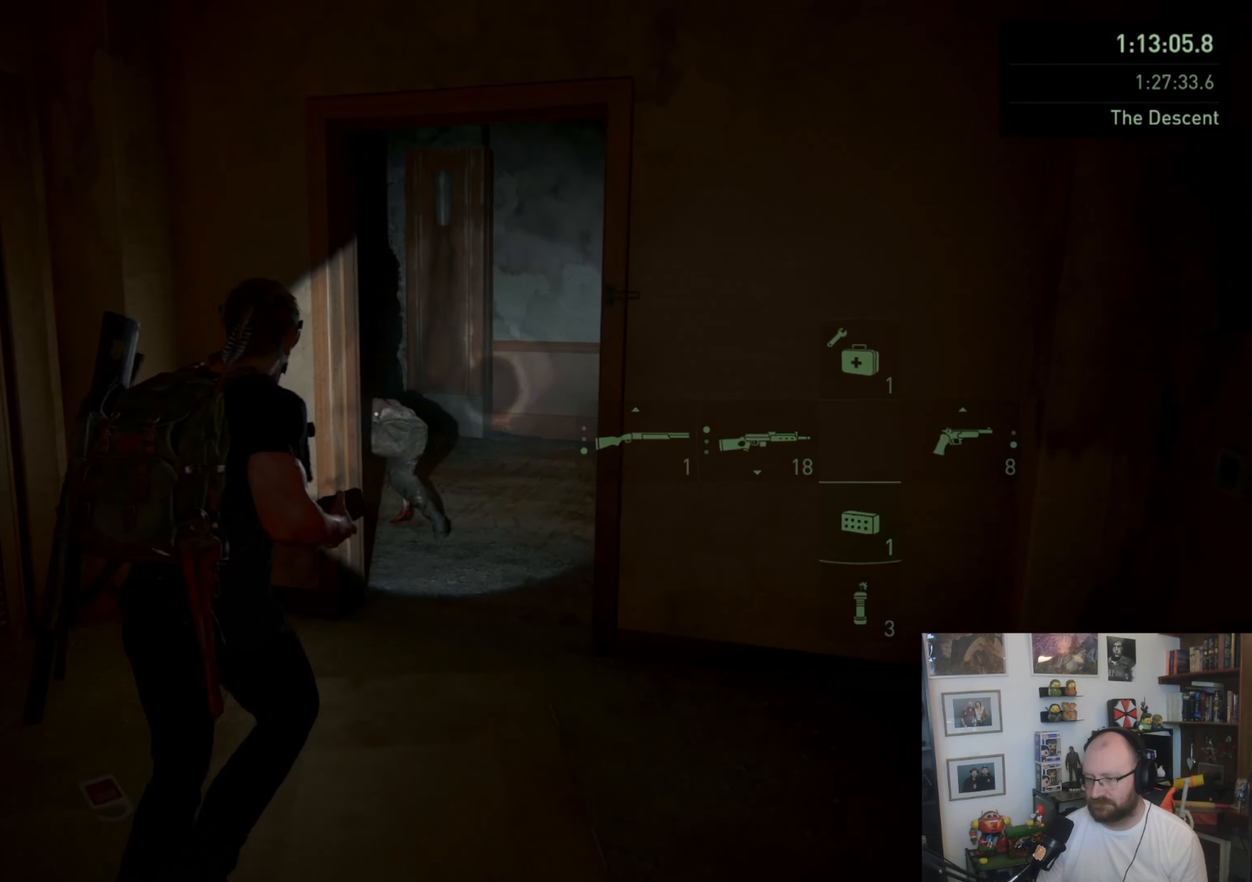
{"buttons": ["L1"], "left_stick": "up-right", "right_stick": "center", "events": [[100, "L1", "down"], [367, "right_stick", "center"]]}
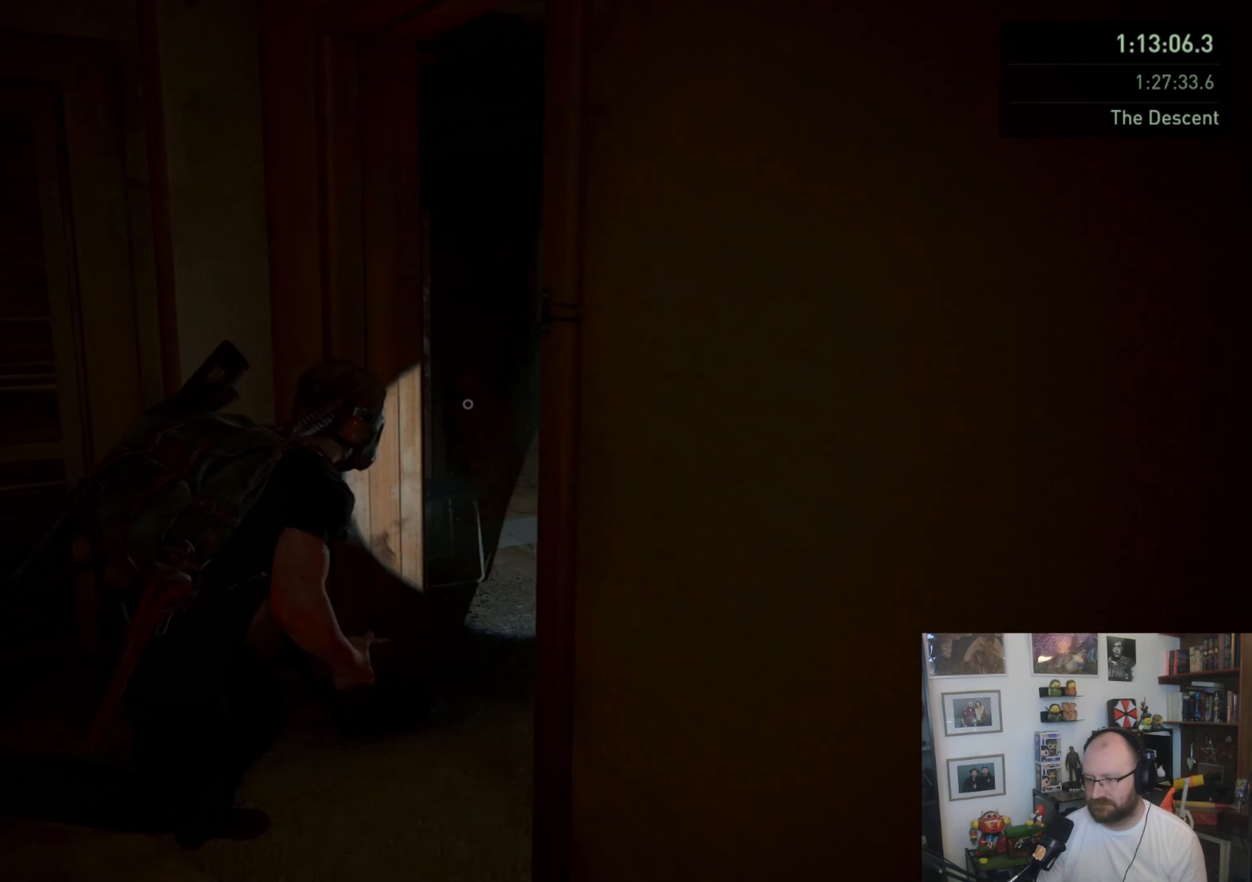
{"buttons": ["L1"], "left_stick": "up", "right_stick": "center", "events": [[133, "right_stick", "left"], [433, "right_stick", "center"], [467, "left_stick", "up"]]}
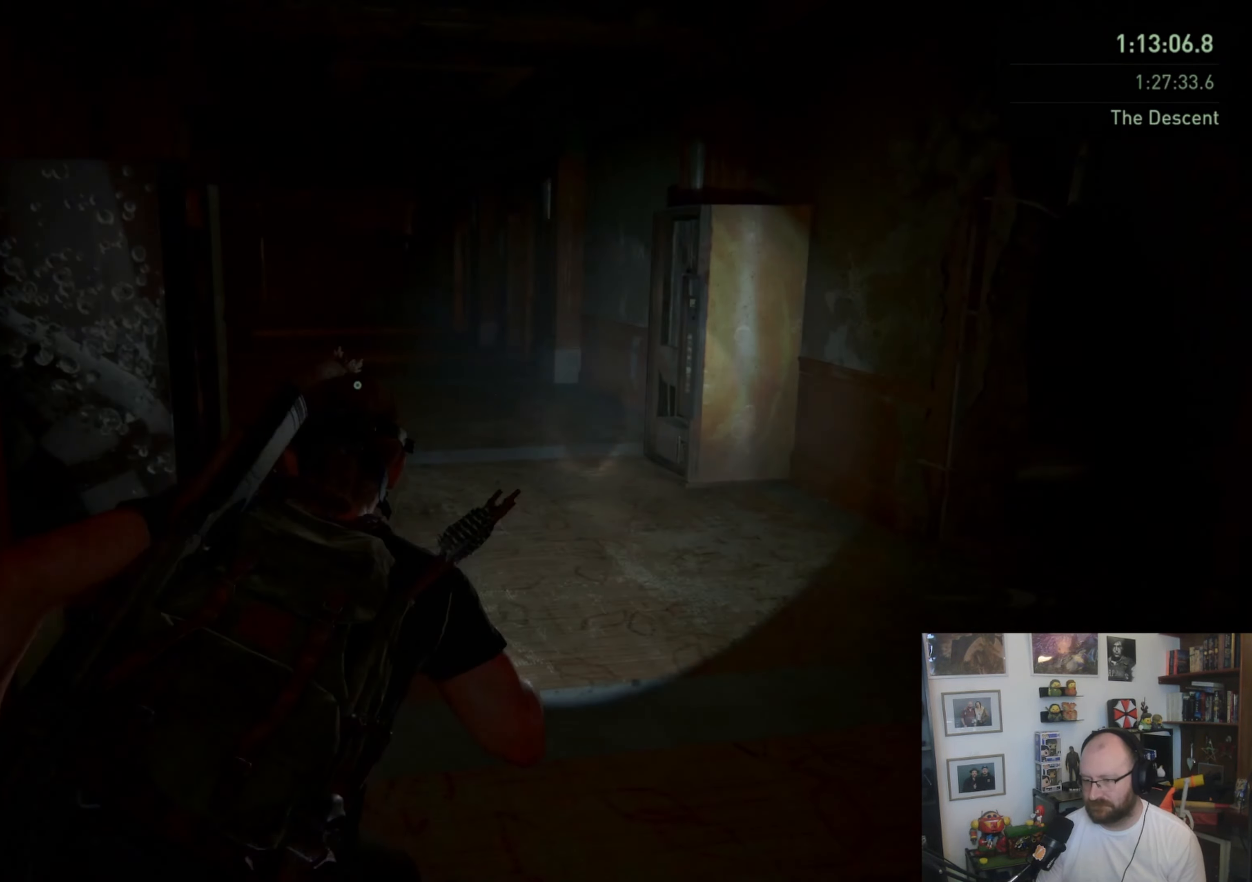
{"buttons": ["L1"], "left_stick": "up", "right_stick": "left", "events": [[467, "right_stick", "left"]]}
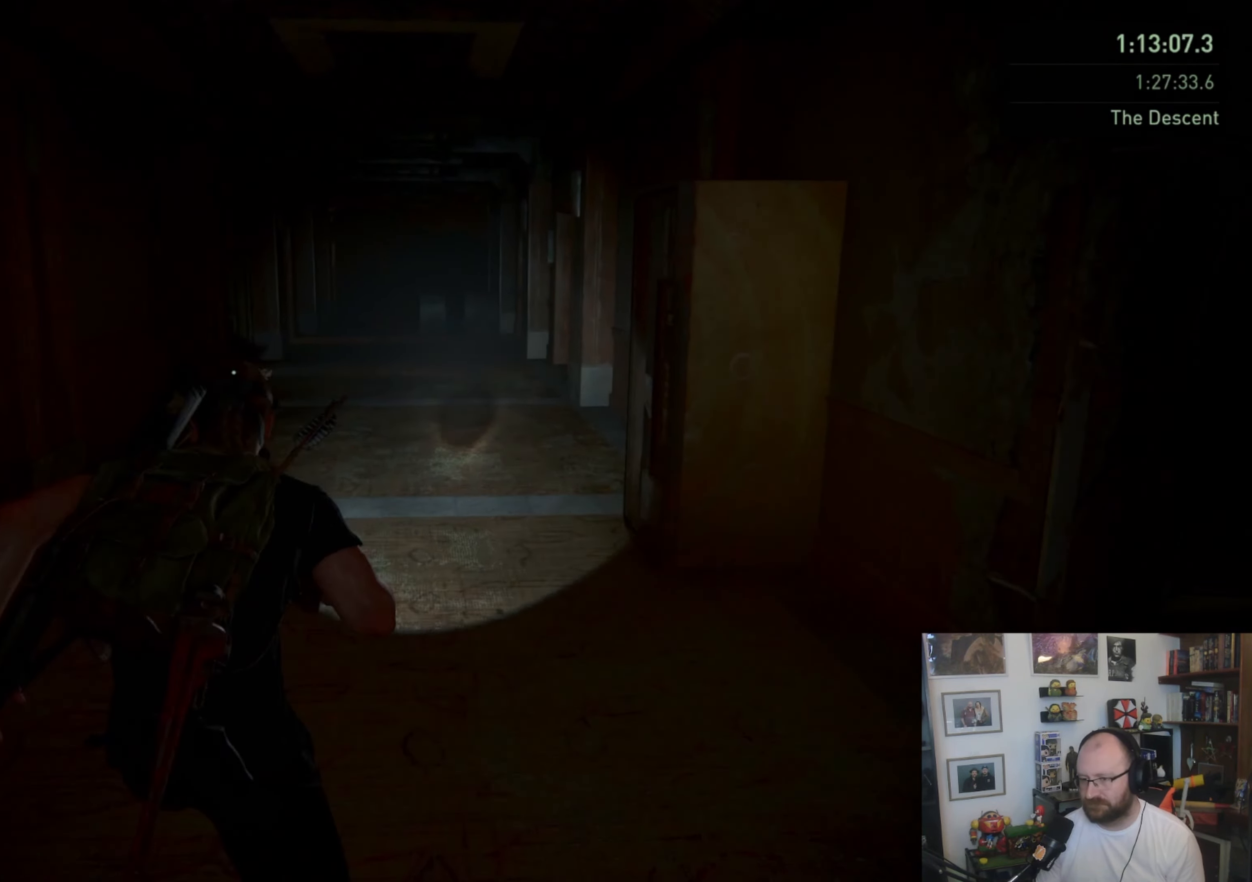
{"buttons": ["L1"], "left_stick": "up-right", "right_stick": "center", "events": [[200, "right_stick", "center"], [400, "left_stick", "up-right"]]}
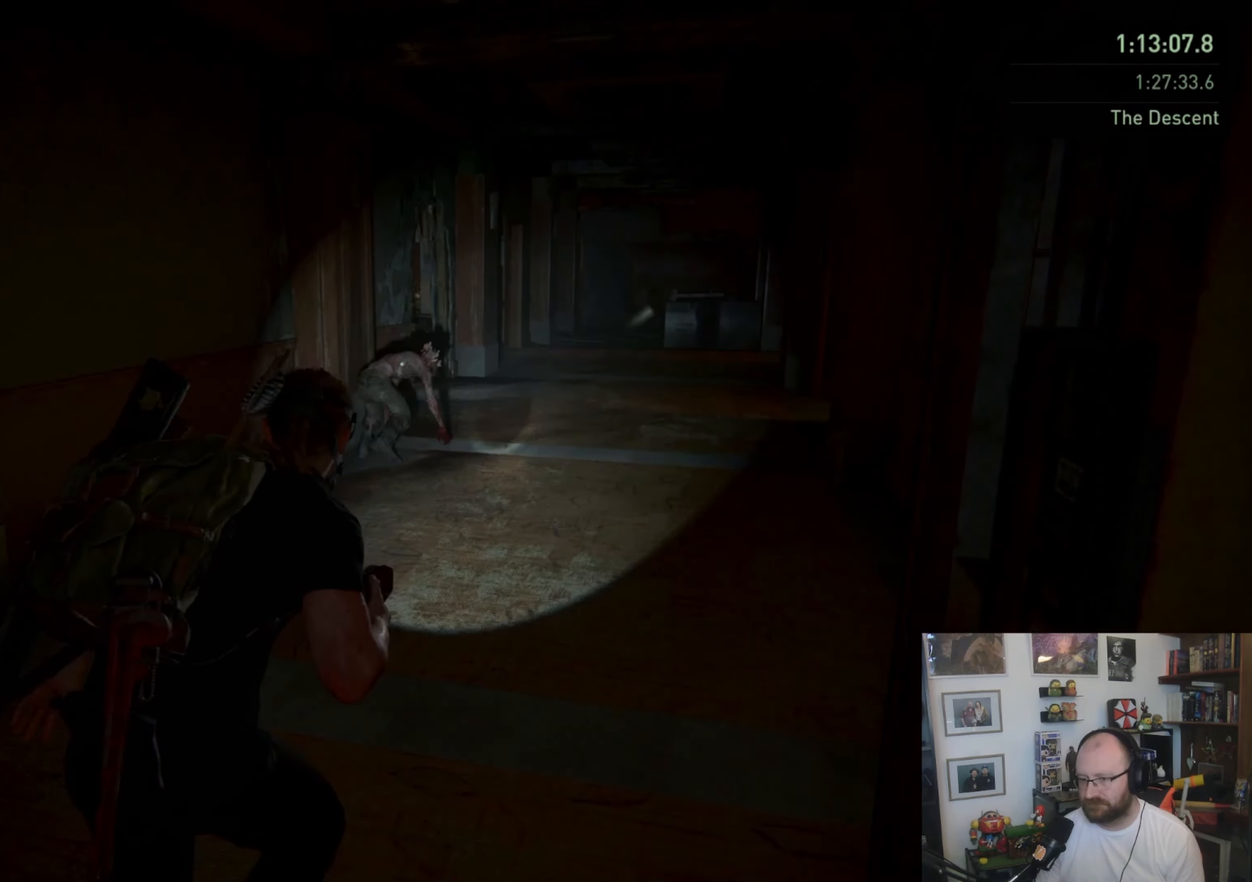
{"buttons": ["L1"], "left_stick": "up-right", "right_stick": "center", "events": []}